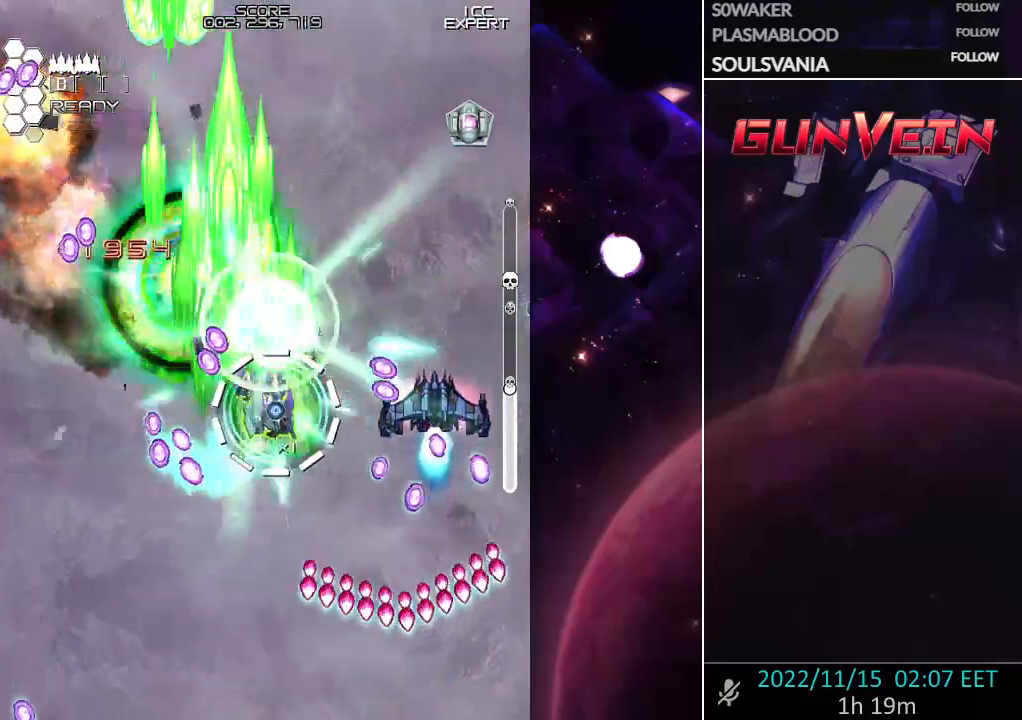
Gameplay with a controller (arcade stick); each line is a JSON object with the inputs held at the frame after it. "events" lists button and stick changes between this image and that frame as [ms after this image, input, new state], when the widget could be followed in between. Not read: L3 R3.
{"buttons": ["CROSS", "SQUARE"], "left_stick": "center", "events": [[167, "left_stick", "down"], [183, "CROSS", "up"], [250, "CROSS", "down"], [267, "left_stick", "center"], [350, "left_stick", "down"], [500, "left_stick", "center"]]}
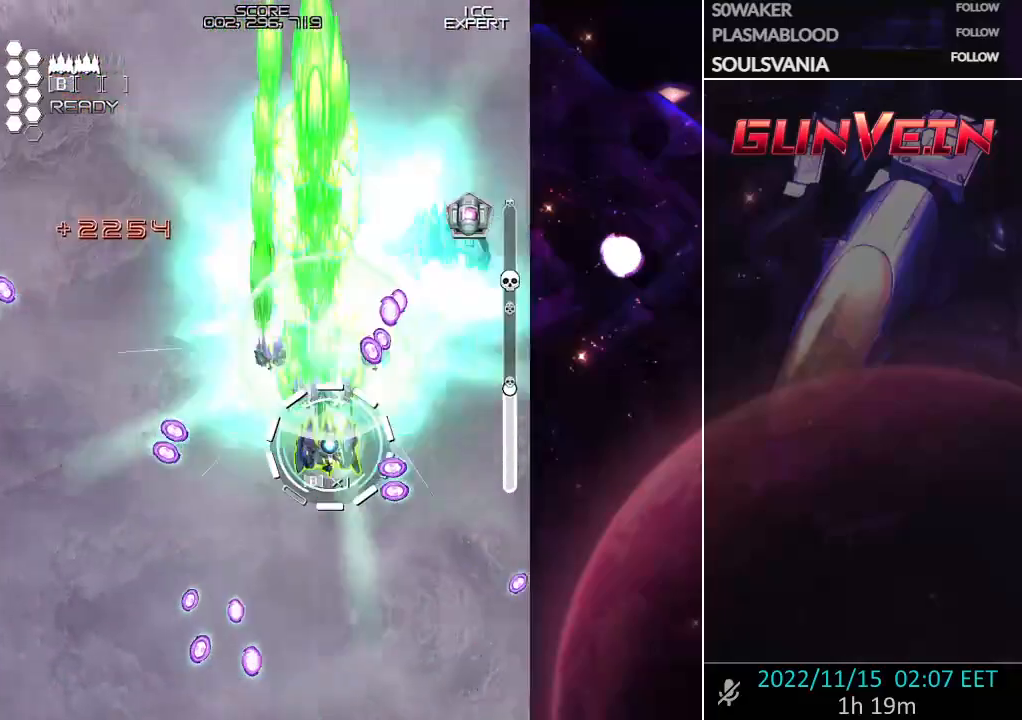
{"buttons": ["CROSS", "SQUARE"], "left_stick": "center", "events": [[83, "left_stick", "down-right"], [233, "left_stick", "up-right"], [367, "left_stick", "right"], [467, "left_stick", "center"]]}
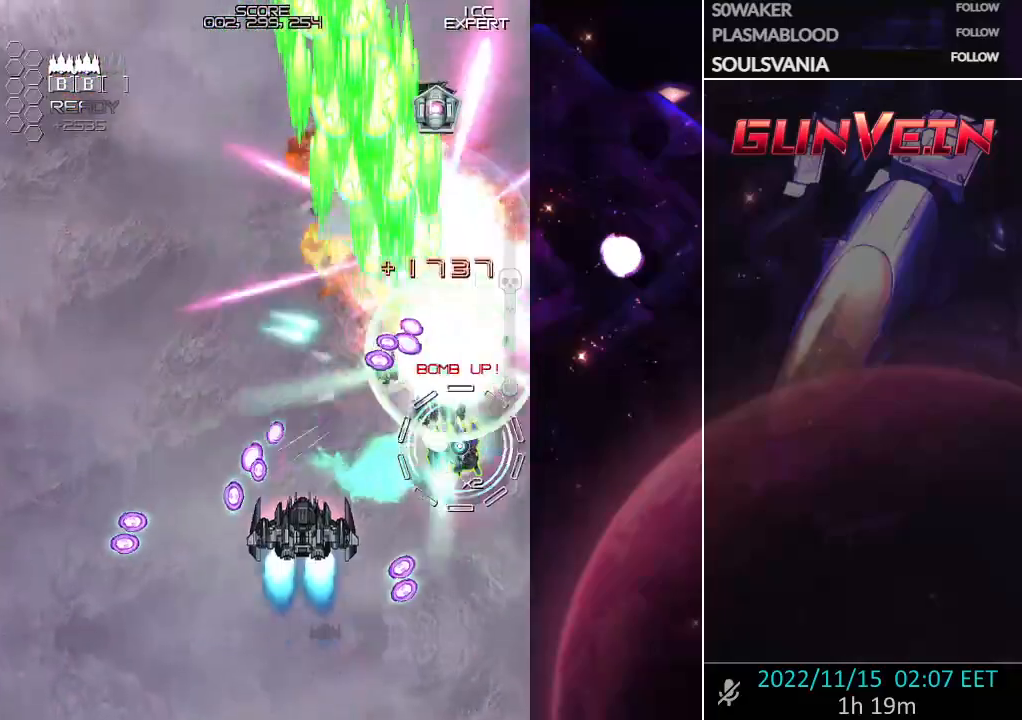
{"buttons": ["CROSS", "SQUARE"], "left_stick": "up-left", "events": [[67, "left_stick", "up"], [150, "left_stick", "up-left"], [267, "left_stick", "left"], [433, "CROSS", "up"], [433, "left_stick", "up-left"], [500, "CROSS", "down"]]}
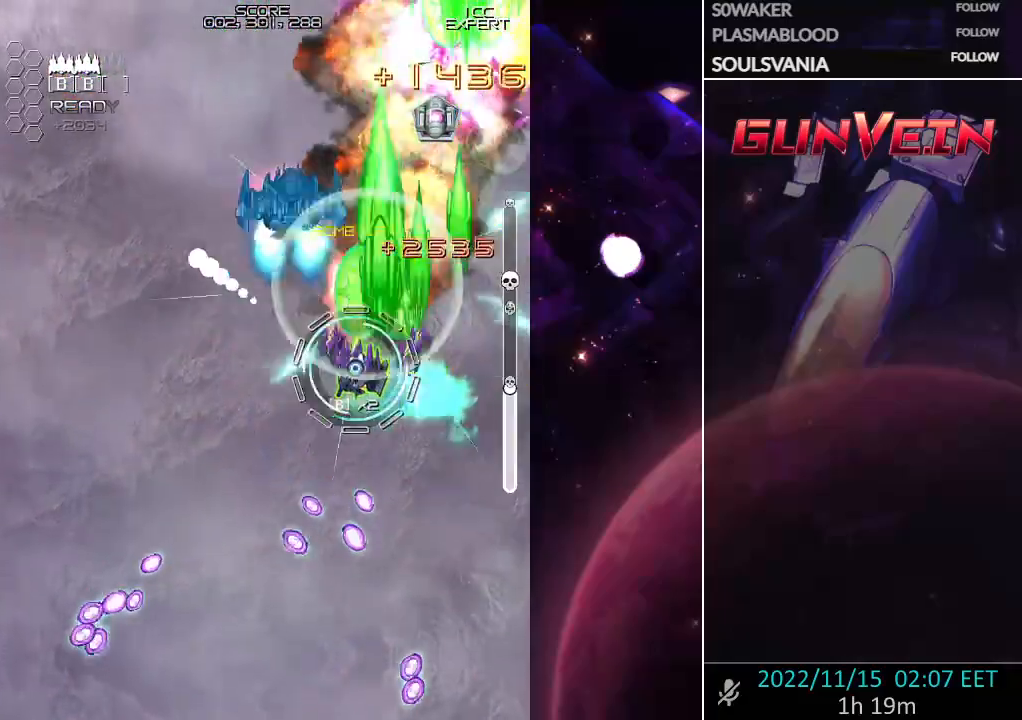
{"buttons": ["CROSS", "SQUARE"], "left_stick": "down"}
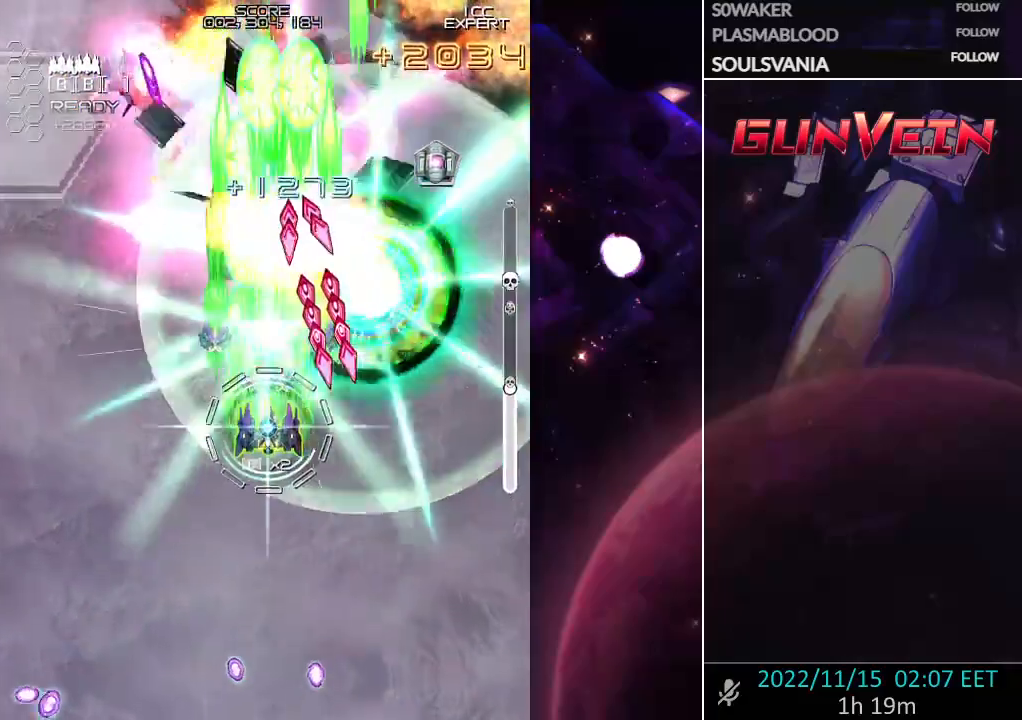
{"buttons": ["CROSS", "SQUARE"], "left_stick": "right", "events": [[50, "left_stick", "left"], [117, "left_stick", "up-left"], [317, "left_stick", "up-right"], [500, "left_stick", "right"]]}
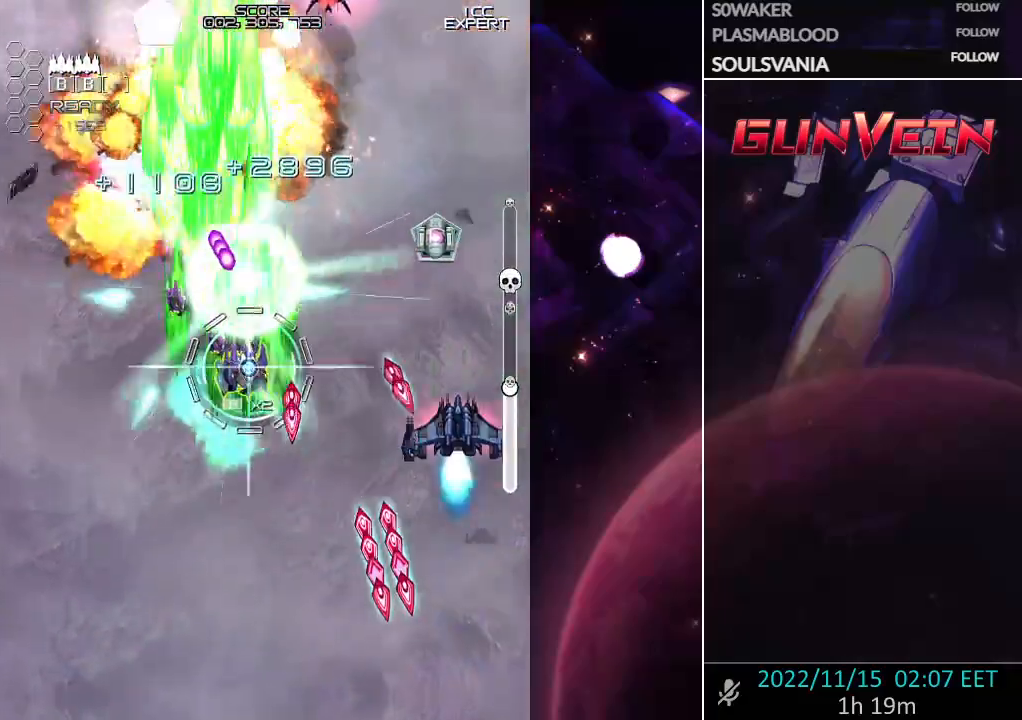
{"buttons": ["CROSS", "SQUARE"], "left_stick": "center"}
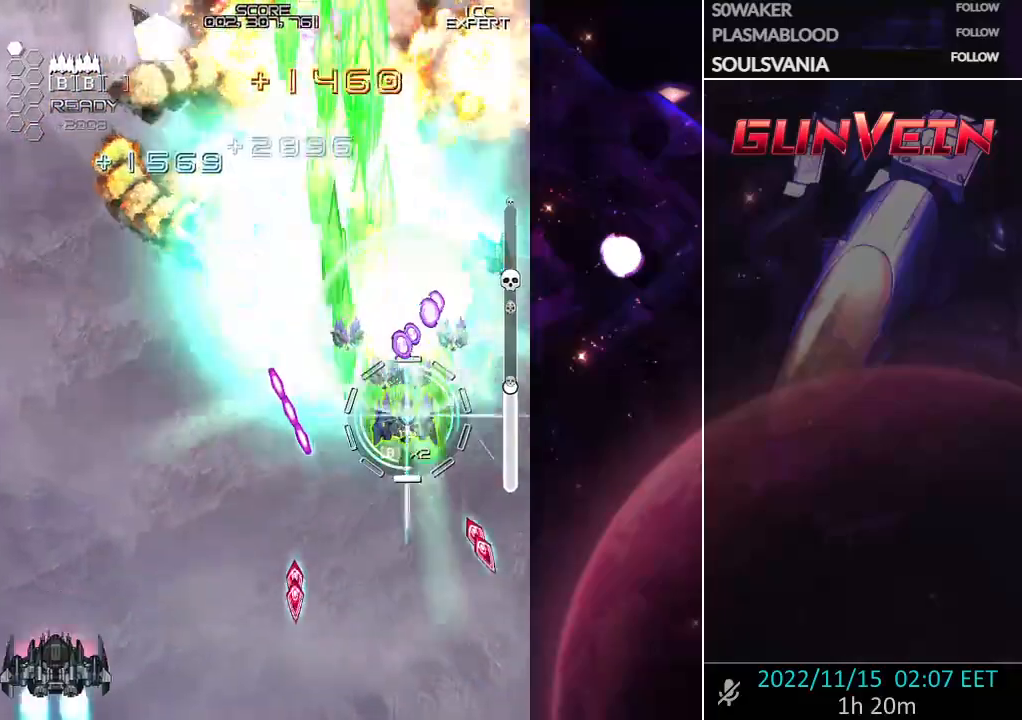
{"buttons": ["CROSS", "SQUARE"], "left_stick": "up-left", "events": [[17, "left_stick", "down"], [150, "left_stick", "right"], [300, "left_stick", "center"], [367, "left_stick", "up-left"]]}
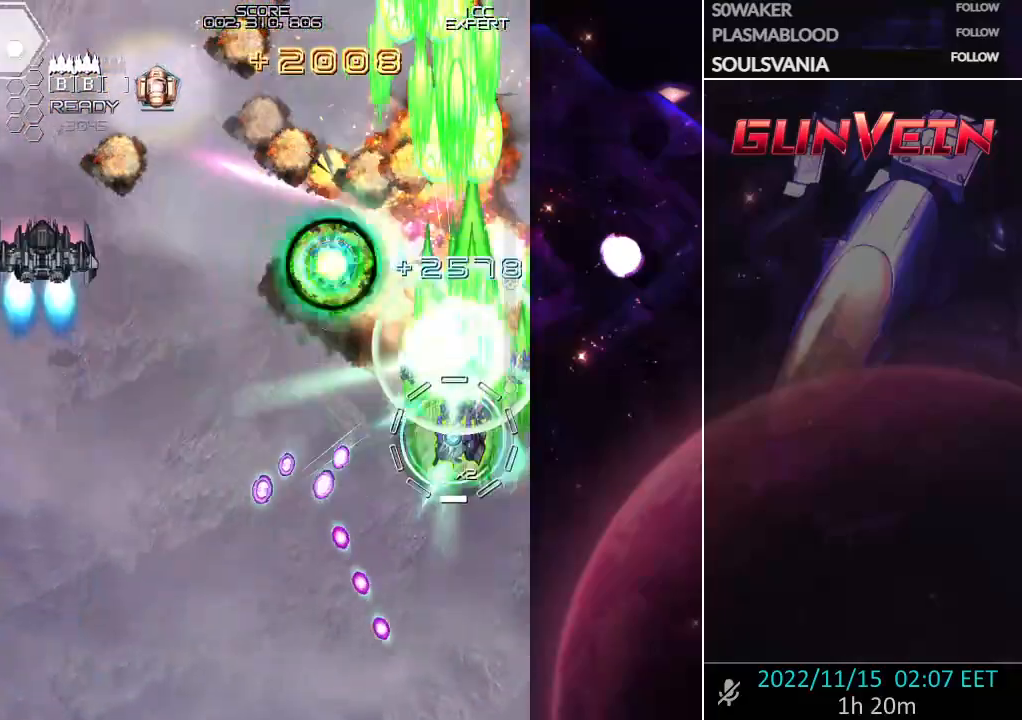
{"buttons": ["CROSS", "SQUARE"], "left_stick": "left", "events": [[83, "left_stick", "left"], [333, "left_stick", "up-left"], [450, "left_stick", "left"]]}
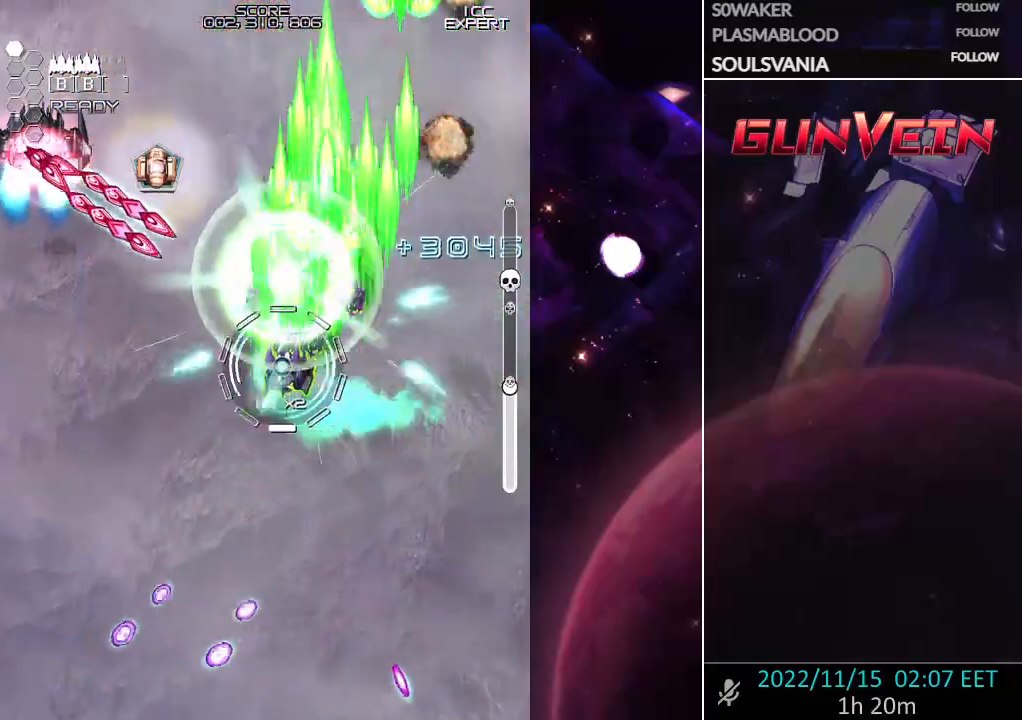
{"buttons": ["CROSS", "SQUARE"], "left_stick": "down", "events": [[333, "CROSS", "up"], [400, "CROSS", "down"], [500, "left_stick", "down"]]}
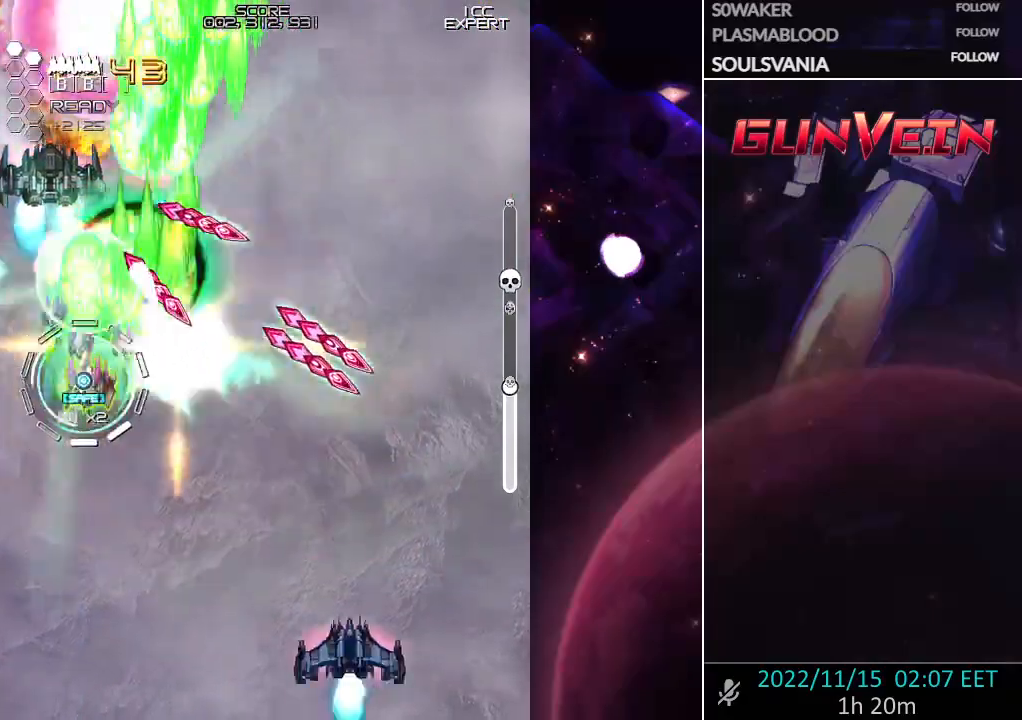
{"buttons": ["CROSS"], "left_stick": "center", "events": [[50, "left_stick", "center"], [133, "left_stick", "down"], [333, "left_stick", "center"], [367, "SQUARE", "up"]]}
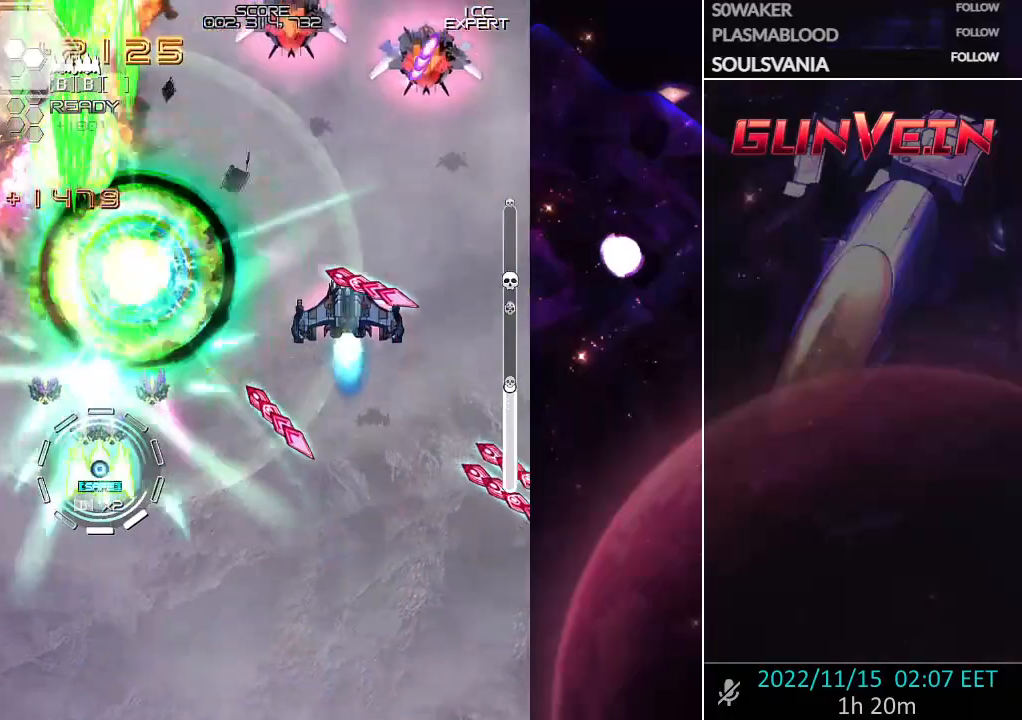
{"buttons": ["CROSS"], "left_stick": "down", "events": [[50, "left_stick", "up-right"], [167, "left_stick", "center"], [300, "left_stick", "right"], [433, "left_stick", "down"]]}
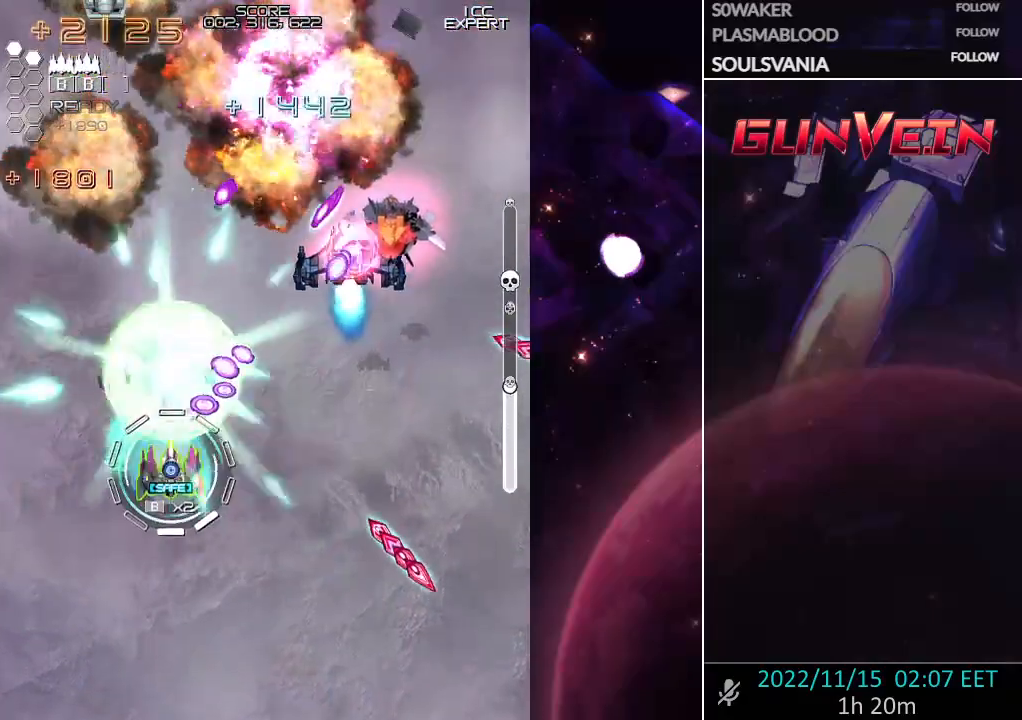
{"buttons": ["CROSS"], "left_stick": "down", "events": [[100, "left_stick", "center"], [183, "left_stick", "right"], [283, "left_stick", "center"], [333, "SQUARE", "down"], [367, "left_stick", "down"], [467, "SQUARE", "up"]]}
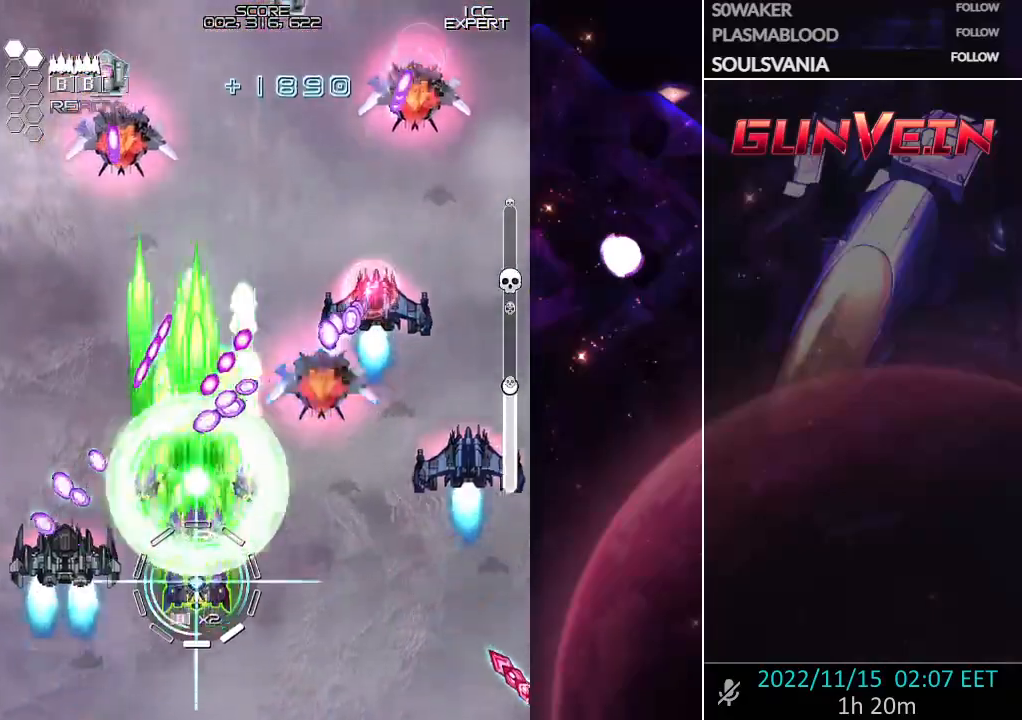
{"buttons": ["CROSS", "SQUARE"], "left_stick": "center"}
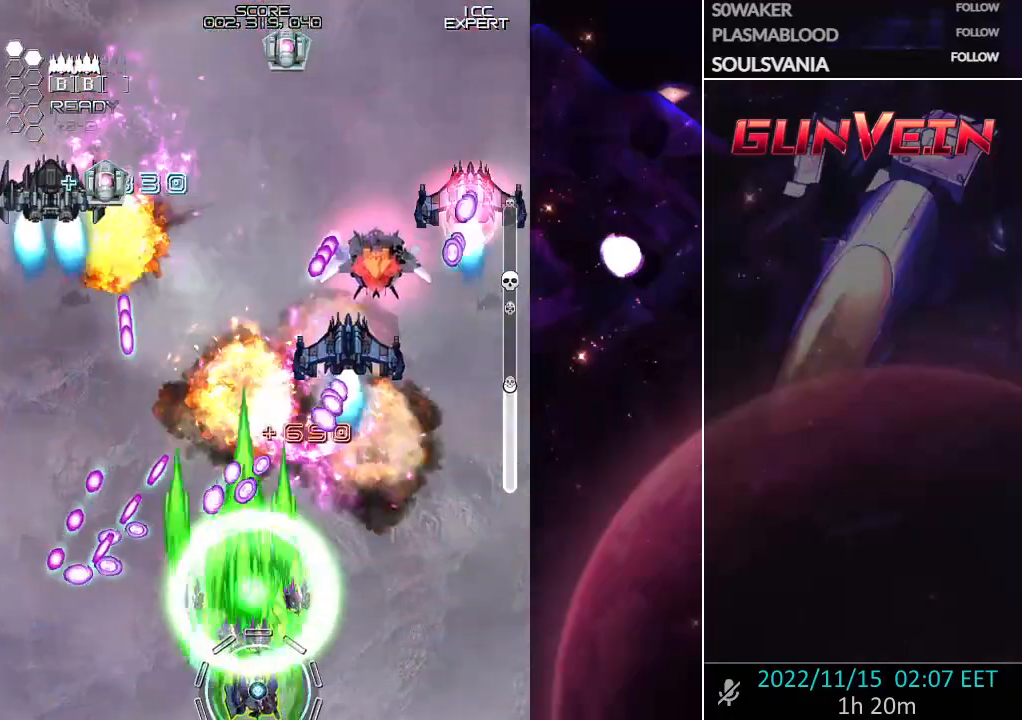
{"buttons": ["CROSS"], "left_stick": "center", "events": [[33, "SQUARE", "up"], [400, "SQUARE", "down"], [400, "left_stick", "down"], [483, "SQUARE", "up"], [500, "left_stick", "center"]]}
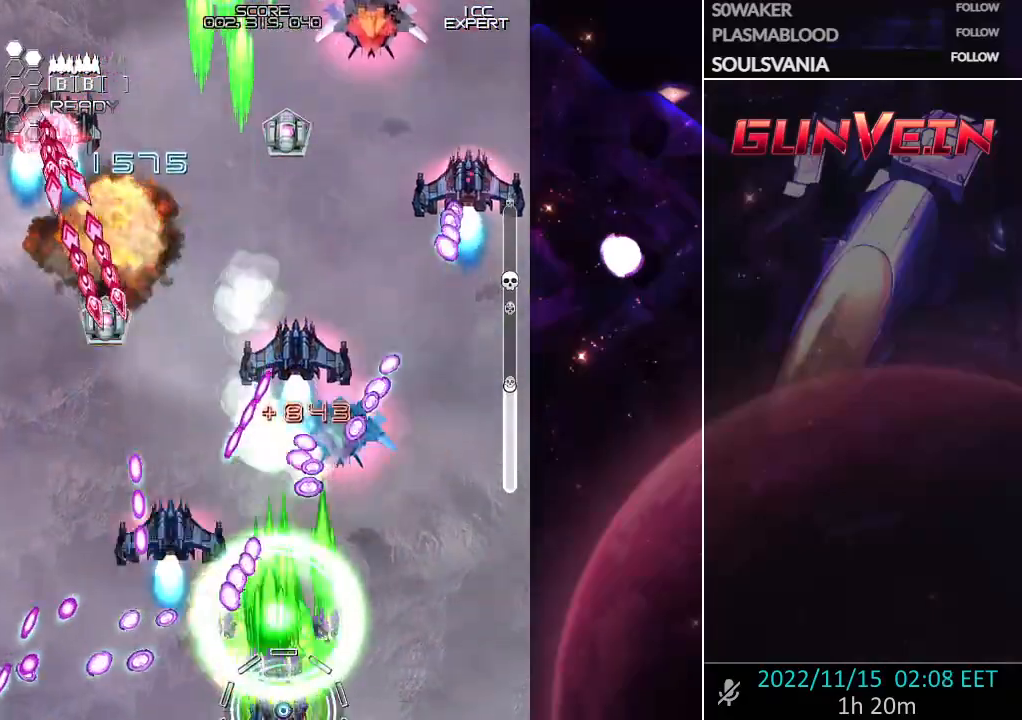
{"buttons": ["CROSS"], "left_stick": "up-left", "events": [[217, "left_stick", "left"], [317, "left_stick", "center"], [400, "left_stick", "left"], [467, "left_stick", "up-left"]]}
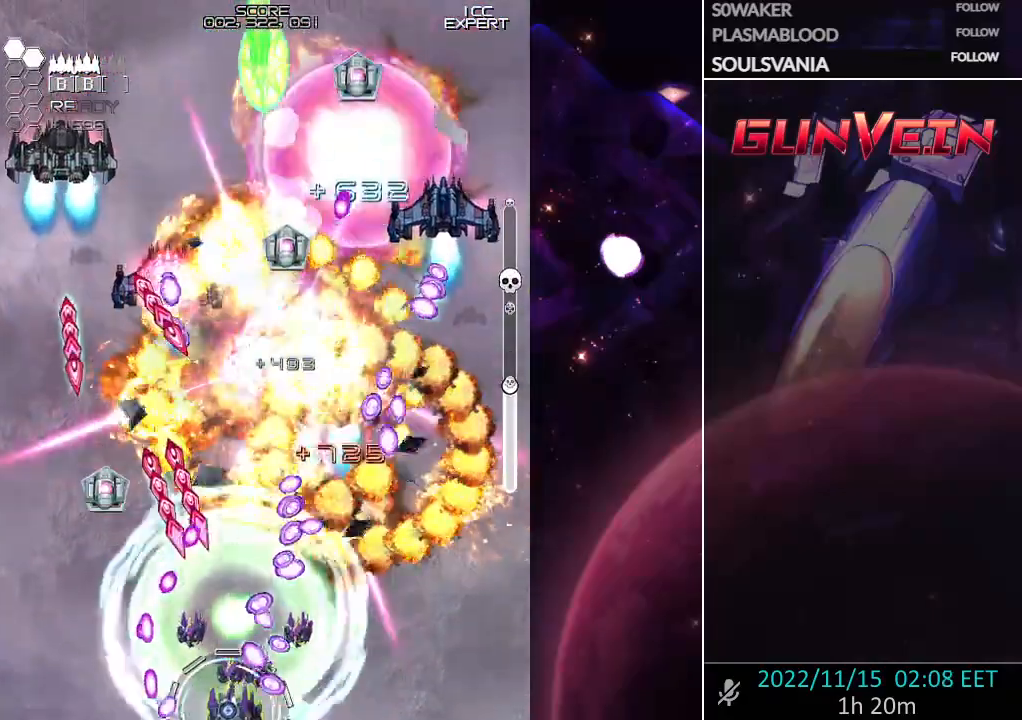
{"buttons": ["CROSS"], "left_stick": "center", "events": [[100, "left_stick", "center"], [267, "left_stick", "left"], [333, "left_stick", "center"]]}
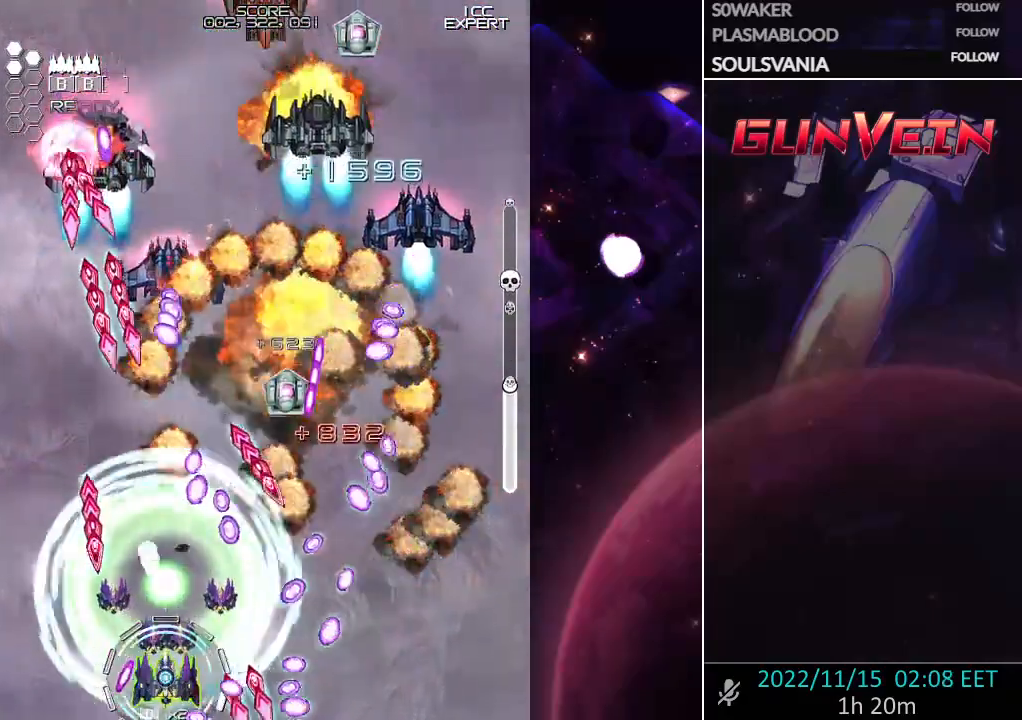
{"buttons": ["CROSS"], "left_stick": "down", "events": [[467, "left_stick", "down"]]}
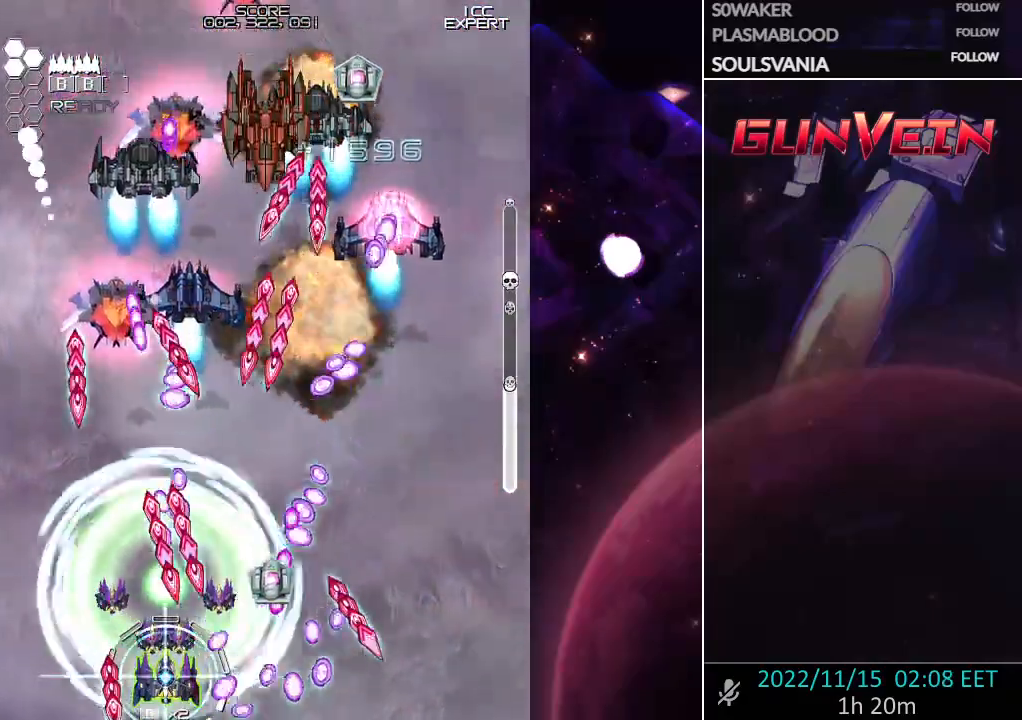
{"buttons": ["CROSS"], "left_stick": "center", "events": [[17, "left_stick", "left"], [217, "left_stick", "up-right"], [350, "TRIANGLE", "down"], [450, "TRIANGLE", "up"], [467, "left_stick", "center"]]}
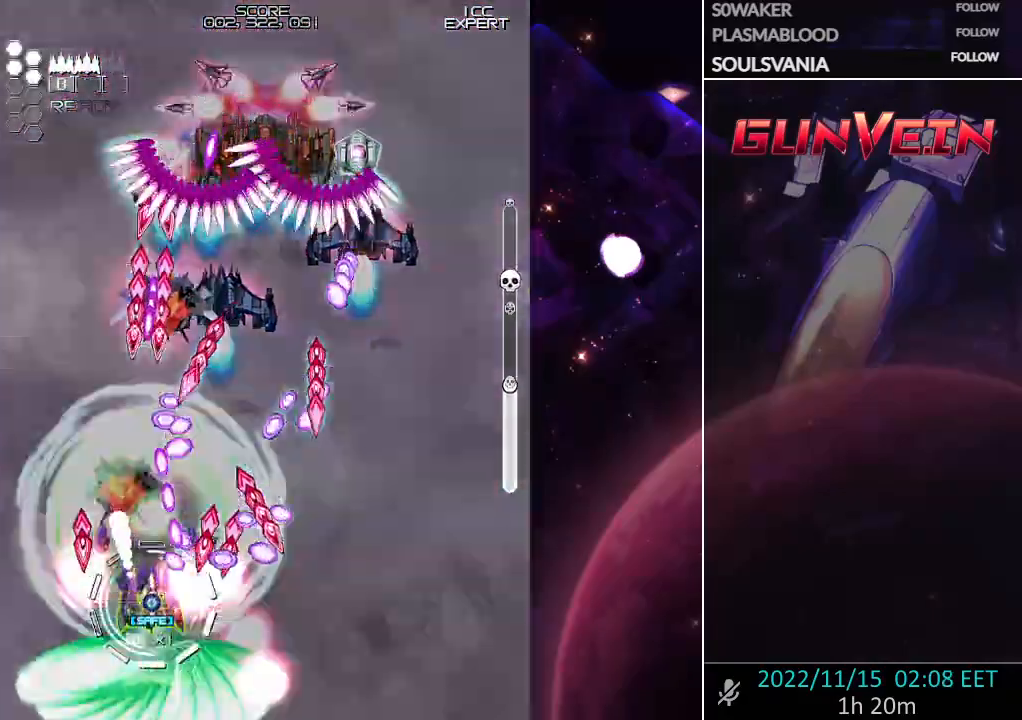
{"buttons": ["CROSS"], "left_stick": "up-right", "events": [[150, "left_stick", "up-right"]]}
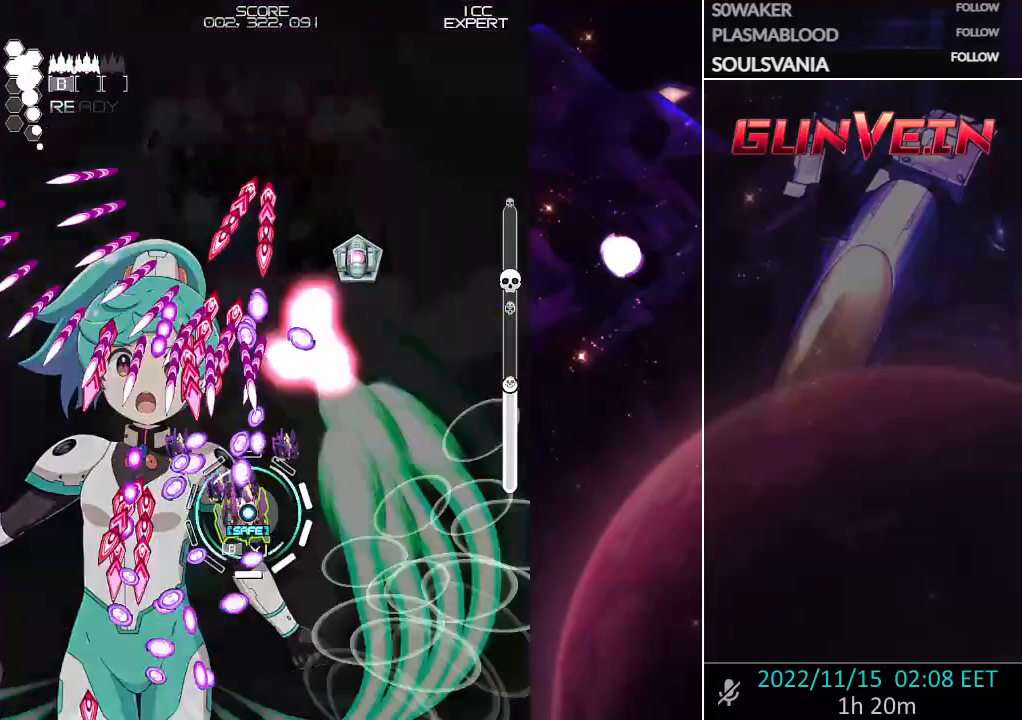
{"buttons": ["CROSS", "SQUARE"], "left_stick": "up", "events": [[33, "left_stick", "up"], [250, "CROSS", "up"], [300, "CROSS", "down"], [300, "SQUARE", "down"], [317, "left_stick", "up-right"], [417, "left_stick", "up"]]}
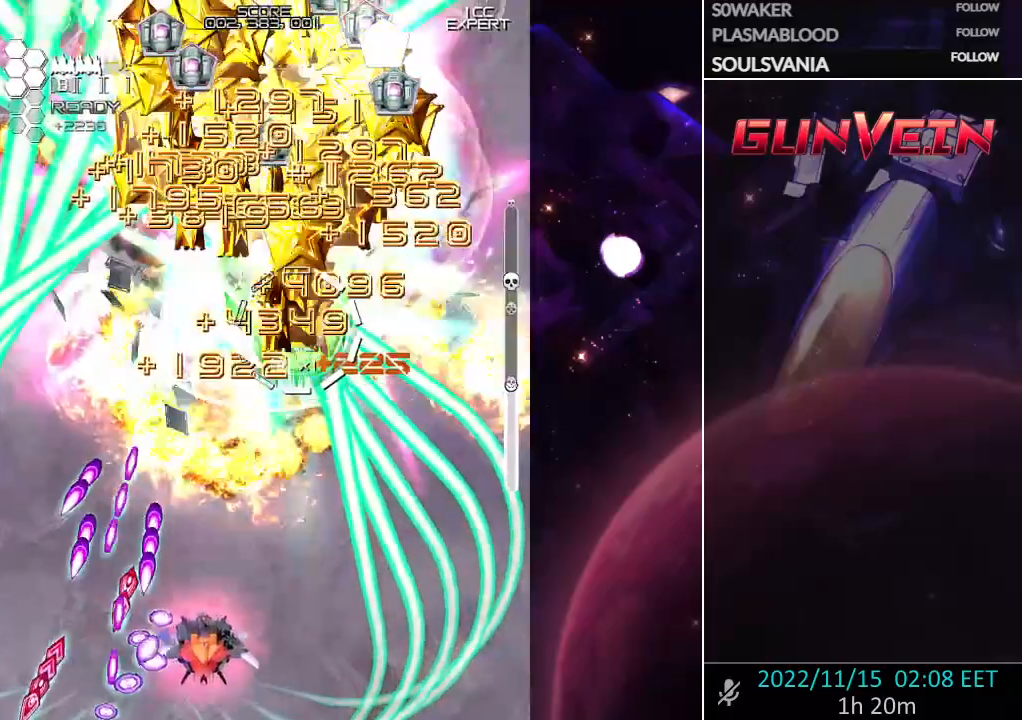
{"buttons": ["CROSS", "SQUARE"], "left_stick": "up-right", "events": [[17, "left_stick", "up-left"], [217, "left_stick", "up"], [400, "left_stick", "up-right"]]}
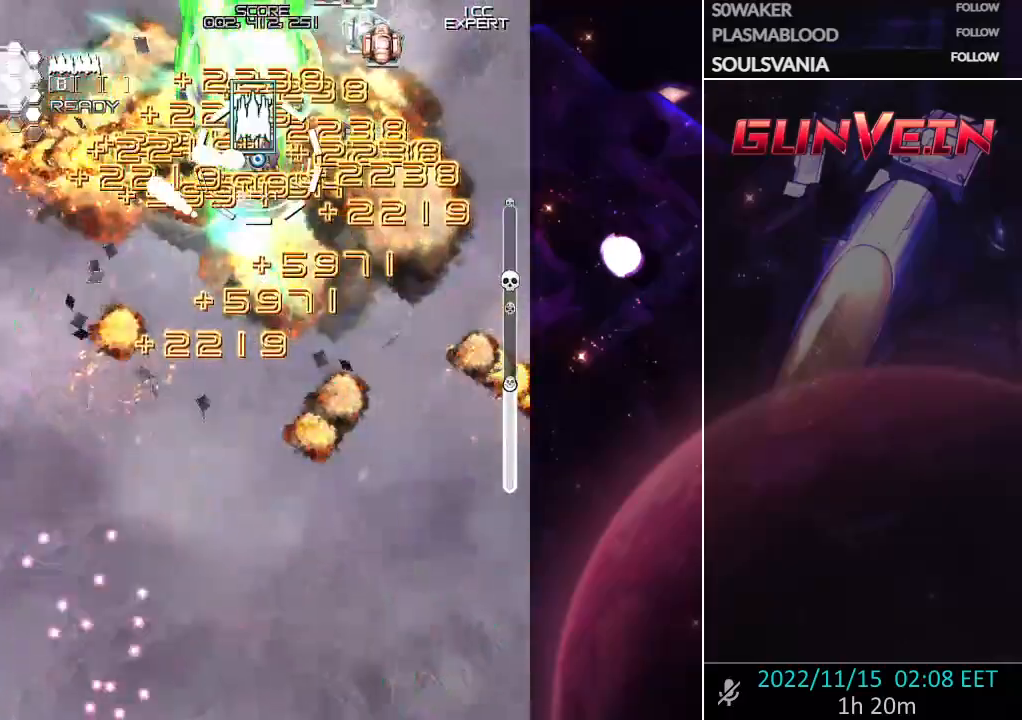
{"buttons": ["CROSS", "SQUARE"], "left_stick": "down-left", "events": [[167, "left_stick", "center"], [217, "left_stick", "down"], [317, "left_stick", "down-left"]]}
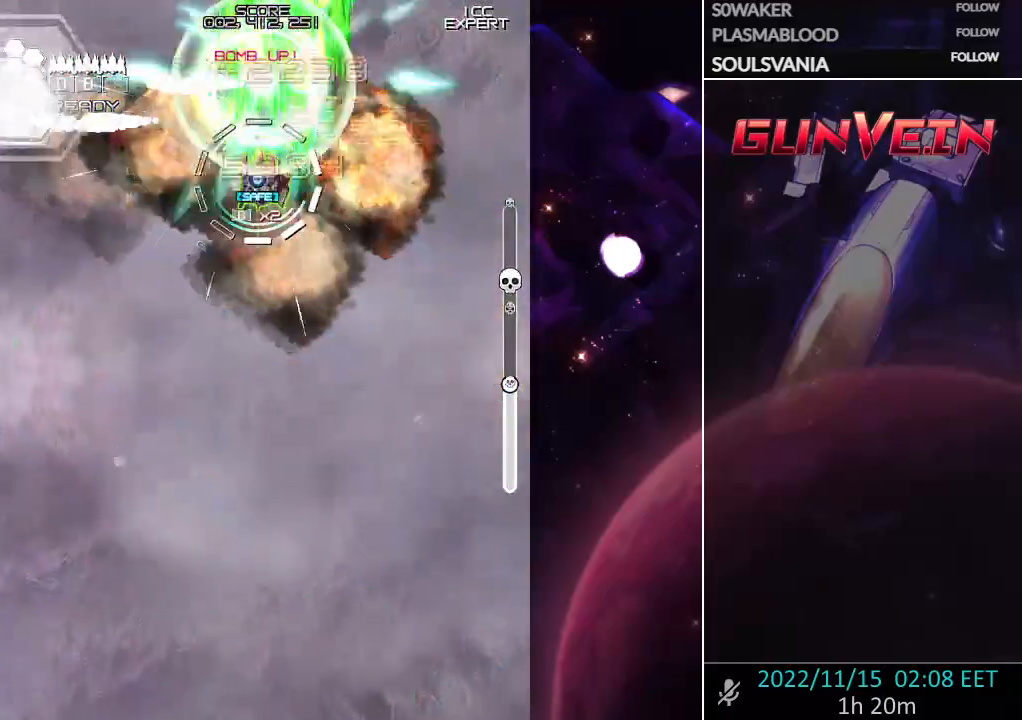
{"buttons": ["CROSS", "SQUARE"], "left_stick": "down"}
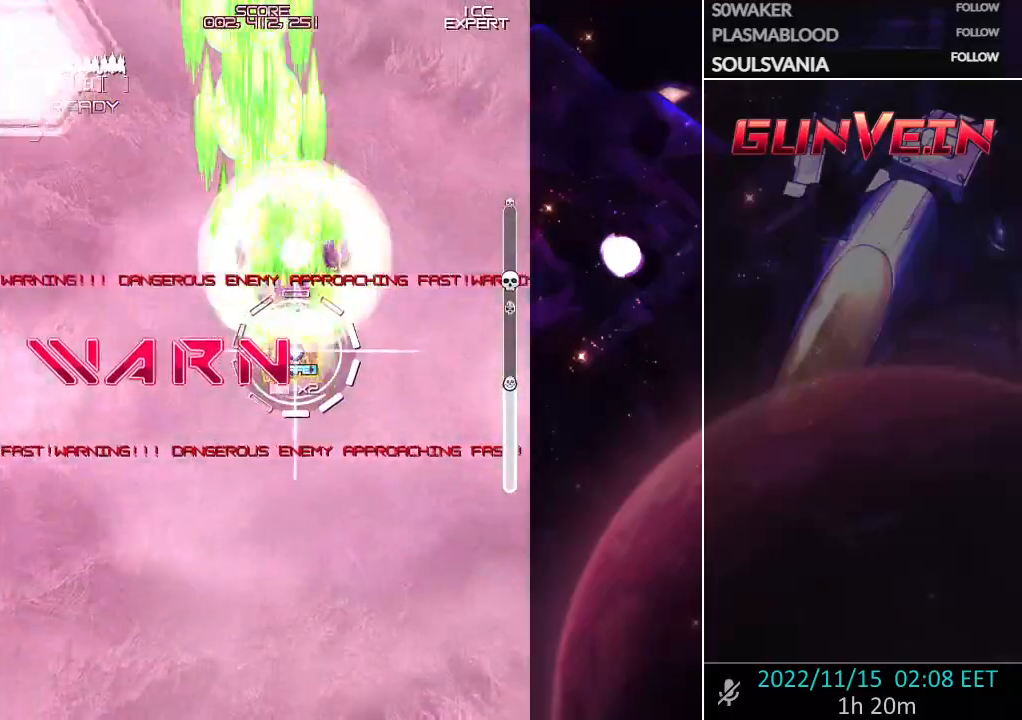
{"buttons": ["CROSS", "SQUARE"], "left_stick": "center", "events": [[133, "left_stick", "center"]]}
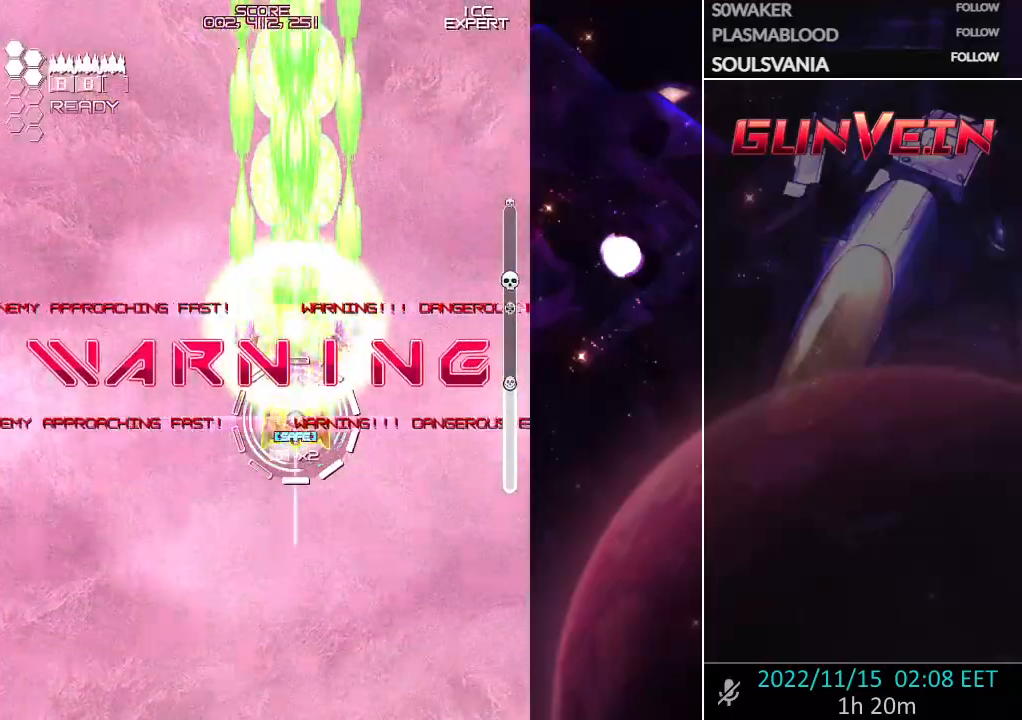
{"buttons": ["CROSS", "SQUARE"], "left_stick": "center", "events": []}
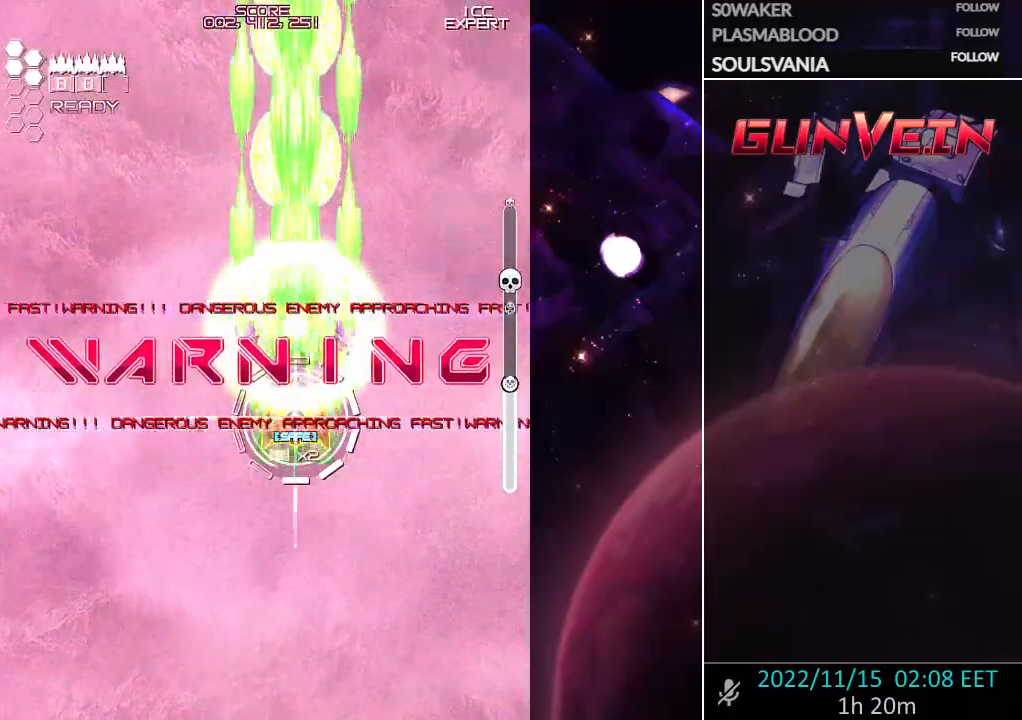
{"buttons": ["CROSS", "SQUARE"], "left_stick": "center", "events": []}
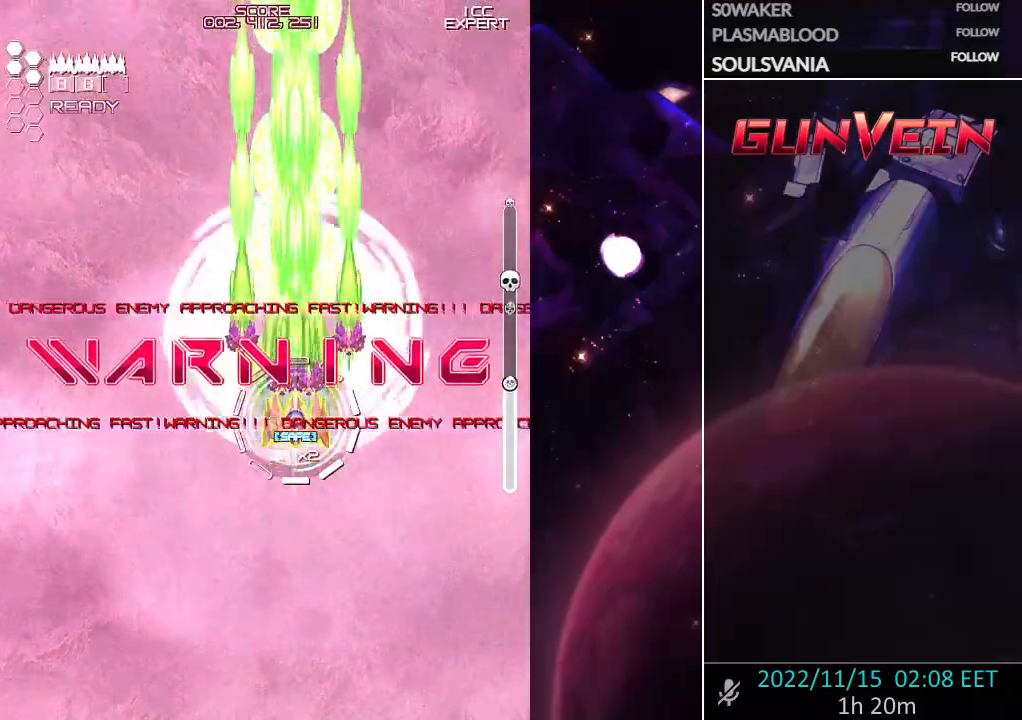
{"buttons": ["CROSS", "SQUARE"], "left_stick": "center", "events": []}
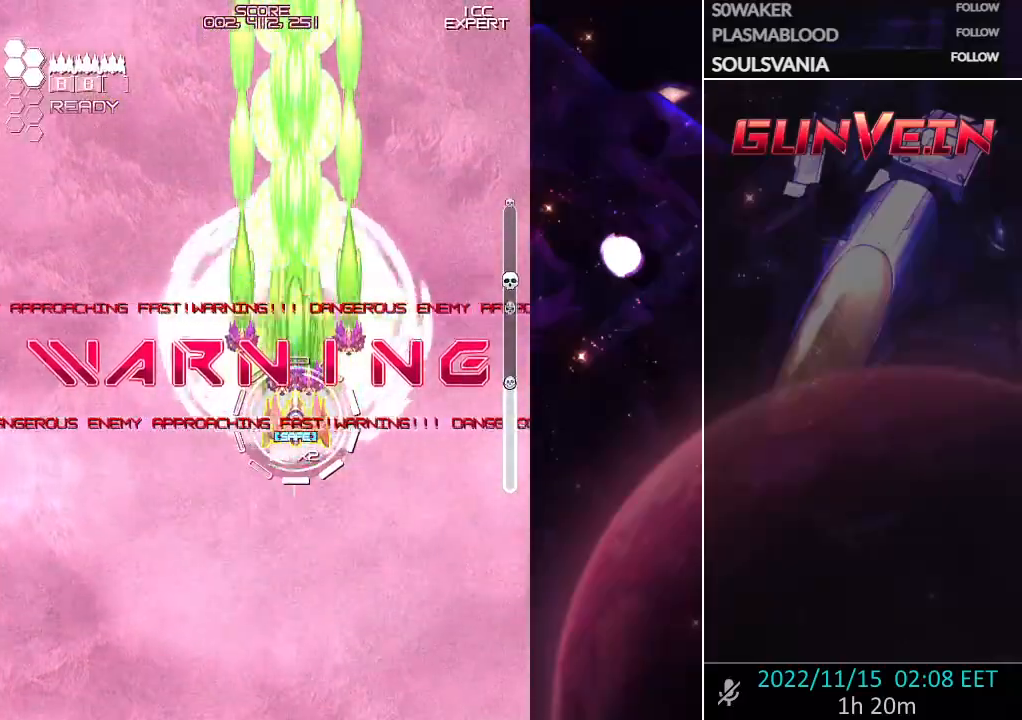
{"buttons": ["CROSS", "SQUARE"], "left_stick": "center", "events": []}